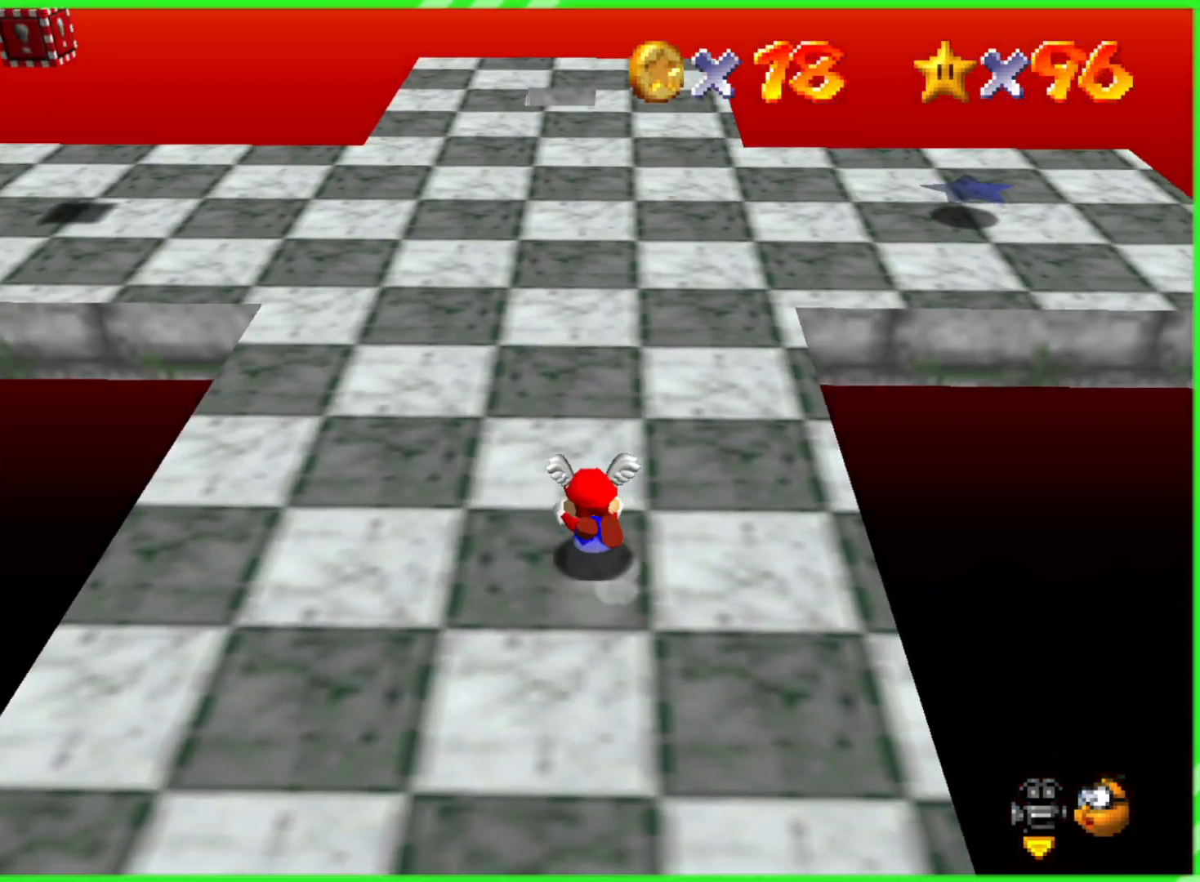
Gameplay with a controller (Nintendo layout); each line is a JSON object with the inputs held at the frame after it. "events" lists button and stick changes between this image and that frame as [ms after this image, input, new state], when the widget could be followed in between. Not read: DPAD_DOWN DPAD_UP L1 L3 R1 R3 X Y.
{"buttons": [], "left_stick": "up-left", "events": [[17, "A", "down"], [83, "A", "up"], [150, "A", "down"], [217, "A", "up"], [233, "left_stick", "up-left"]]}
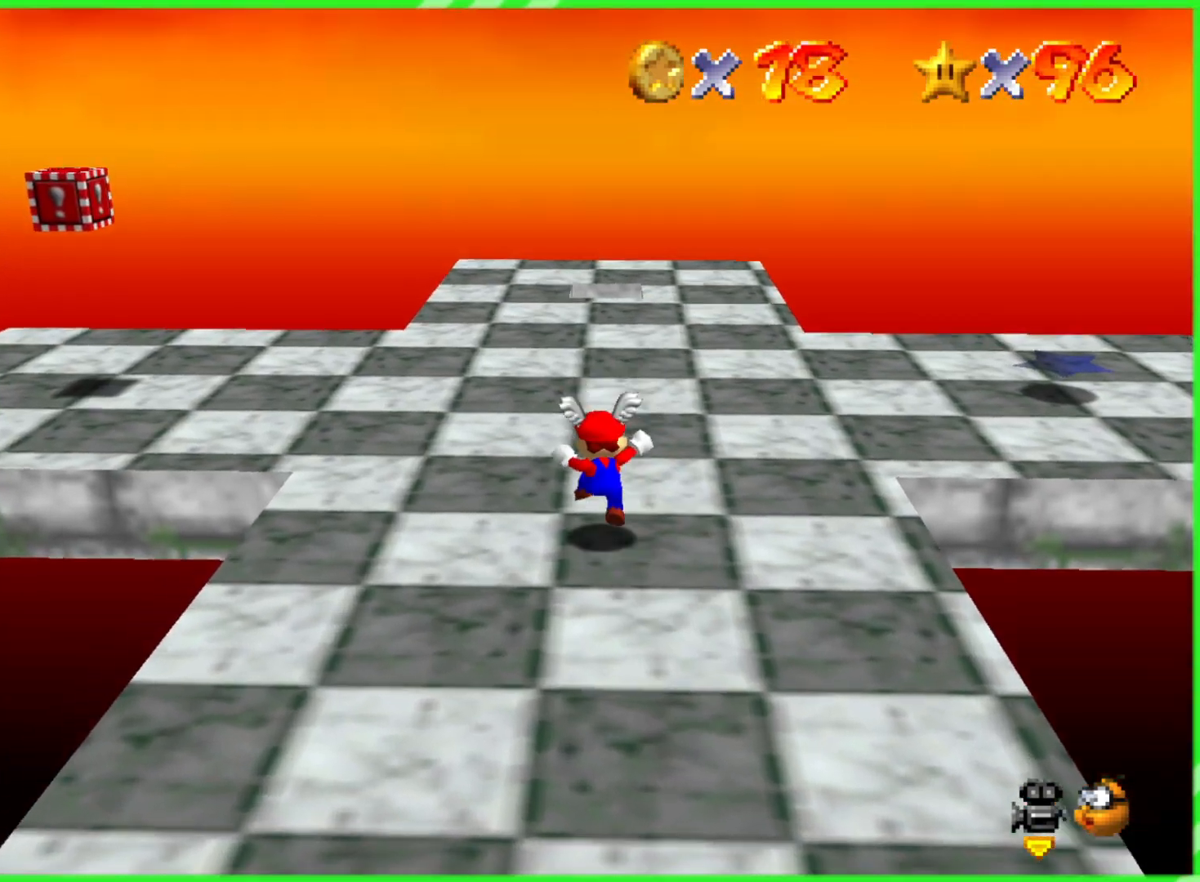
{"buttons": [], "left_stick": "up-left", "events": []}
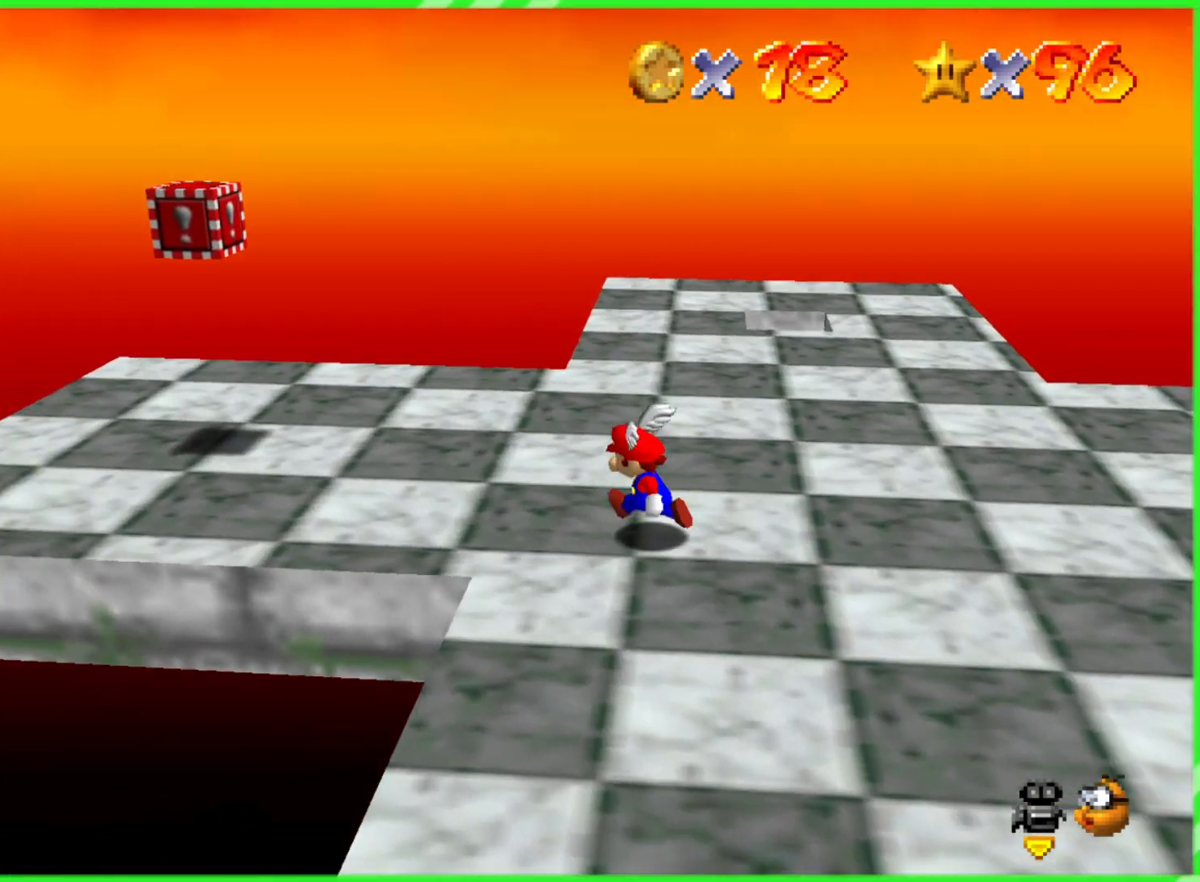
{"buttons": [], "left_stick": "up-left", "events": []}
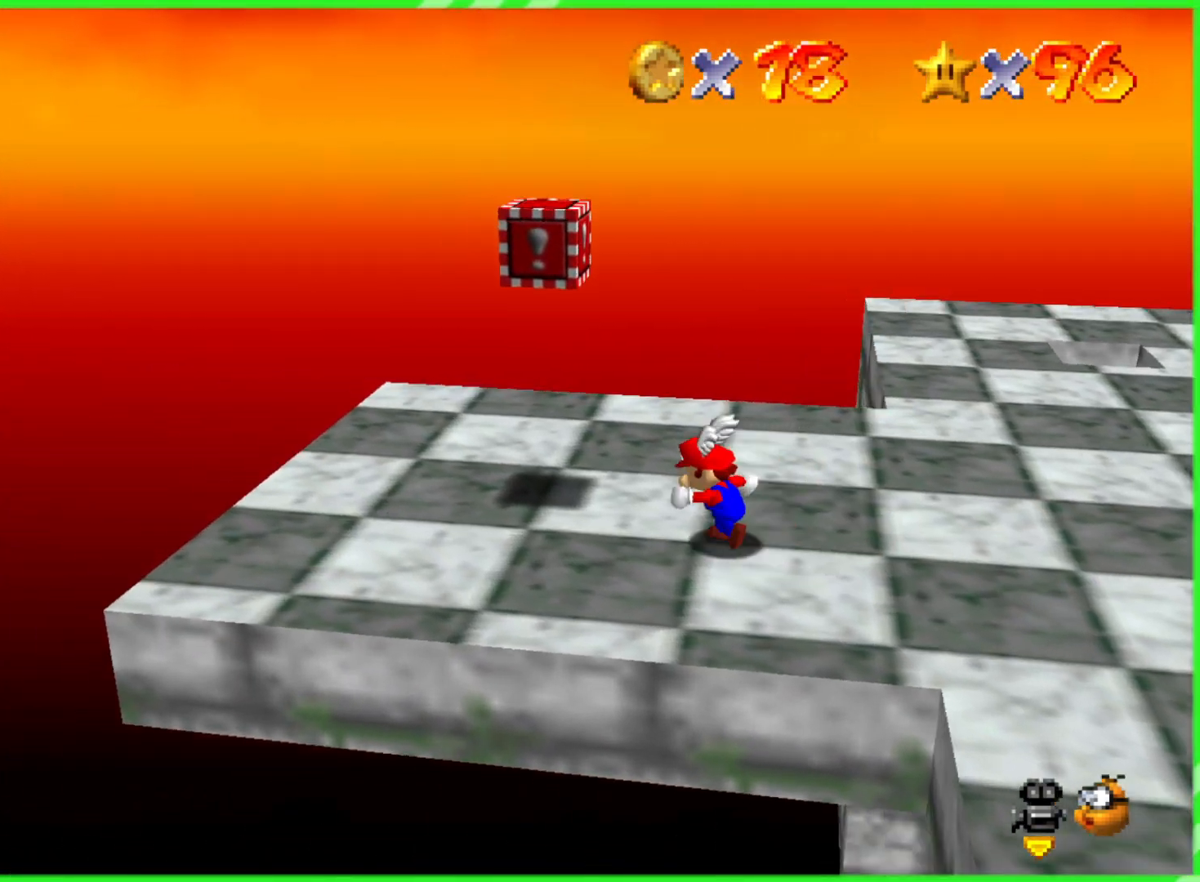
{"buttons": ["A"], "left_stick": "right", "events": [[367, "left_stick", "right"], [433, "A", "down"]]}
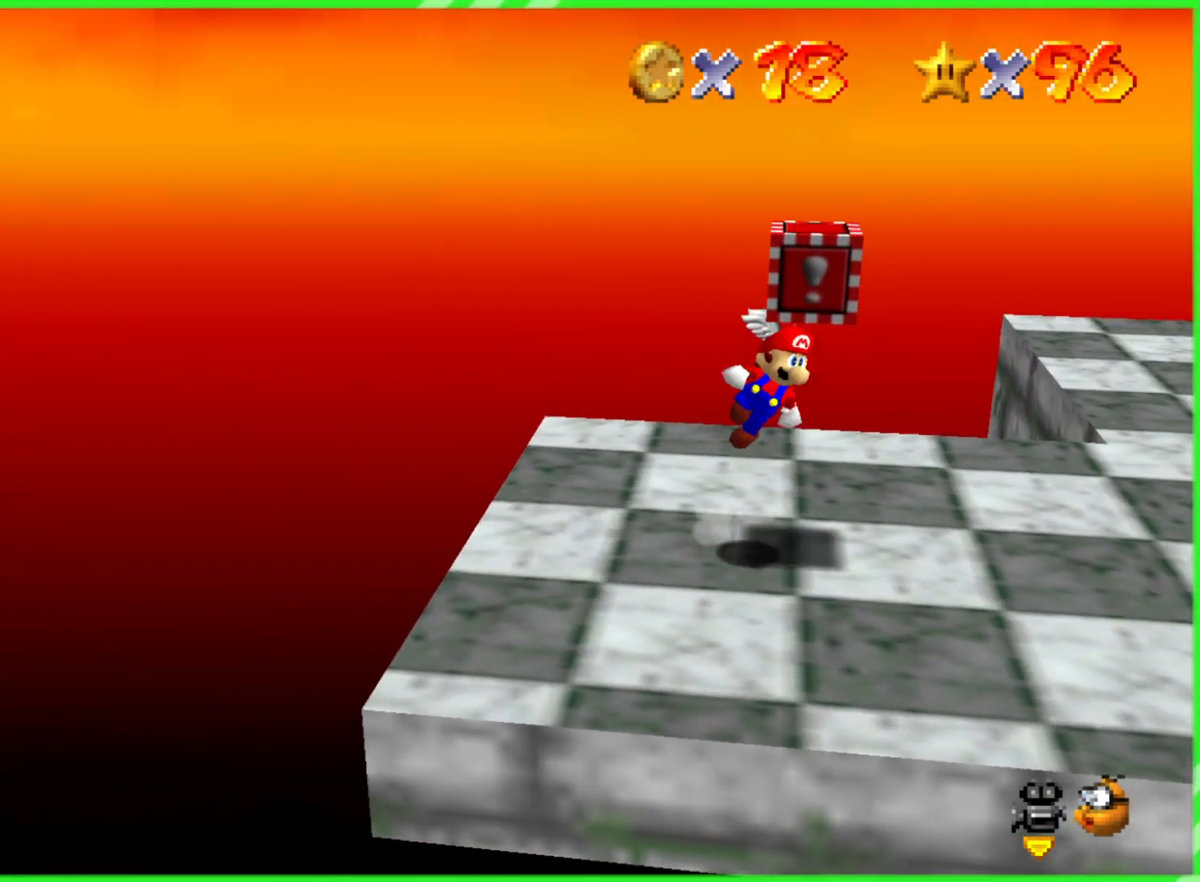
{"buttons": ["A"], "left_stick": "up-left", "events": [[83, "left_stick", "left"], [133, "A", "up"], [250, "left_stick", "up"], [333, "left_stick", "up-left"], [450, "A", "down"]]}
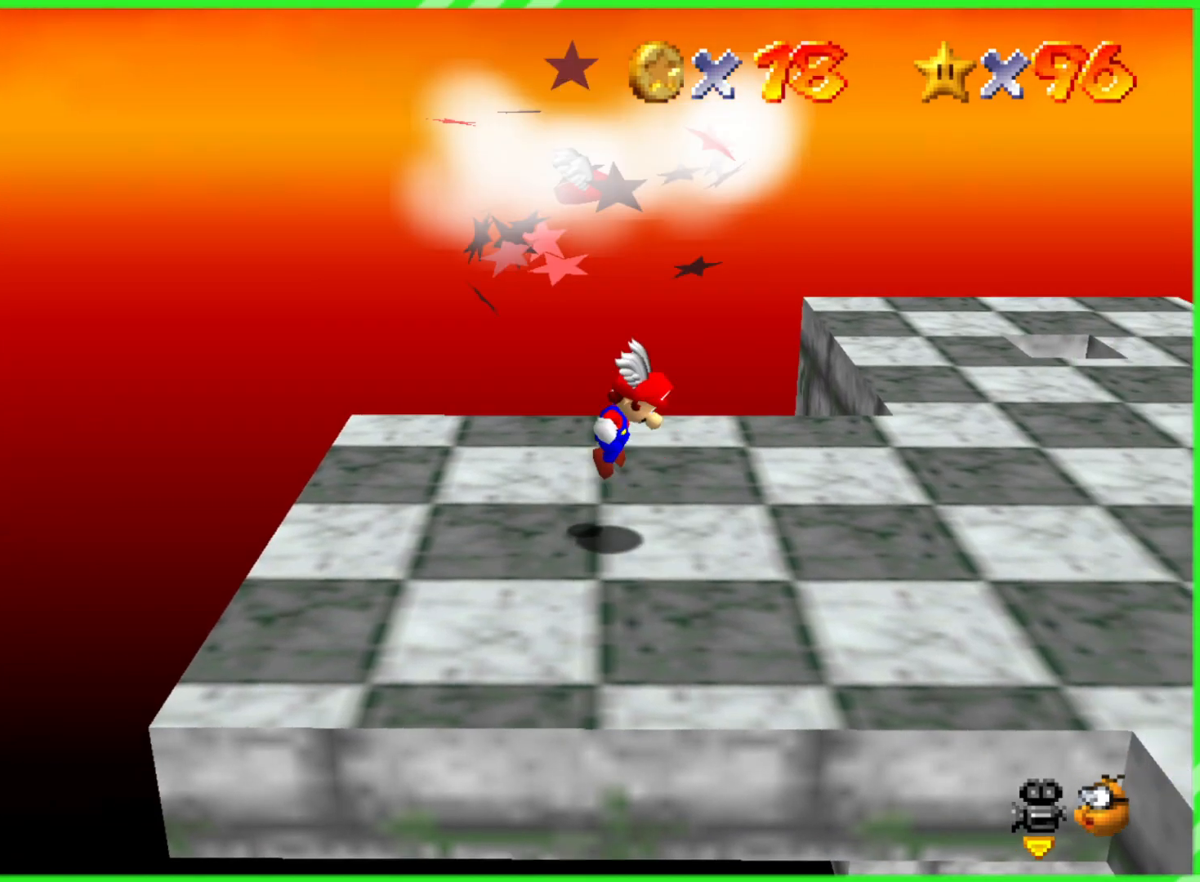
{"buttons": [], "left_stick": "down-right", "events": [[383, "left_stick", "up-right"], [417, "A", "up"], [433, "left_stick", "down-right"]]}
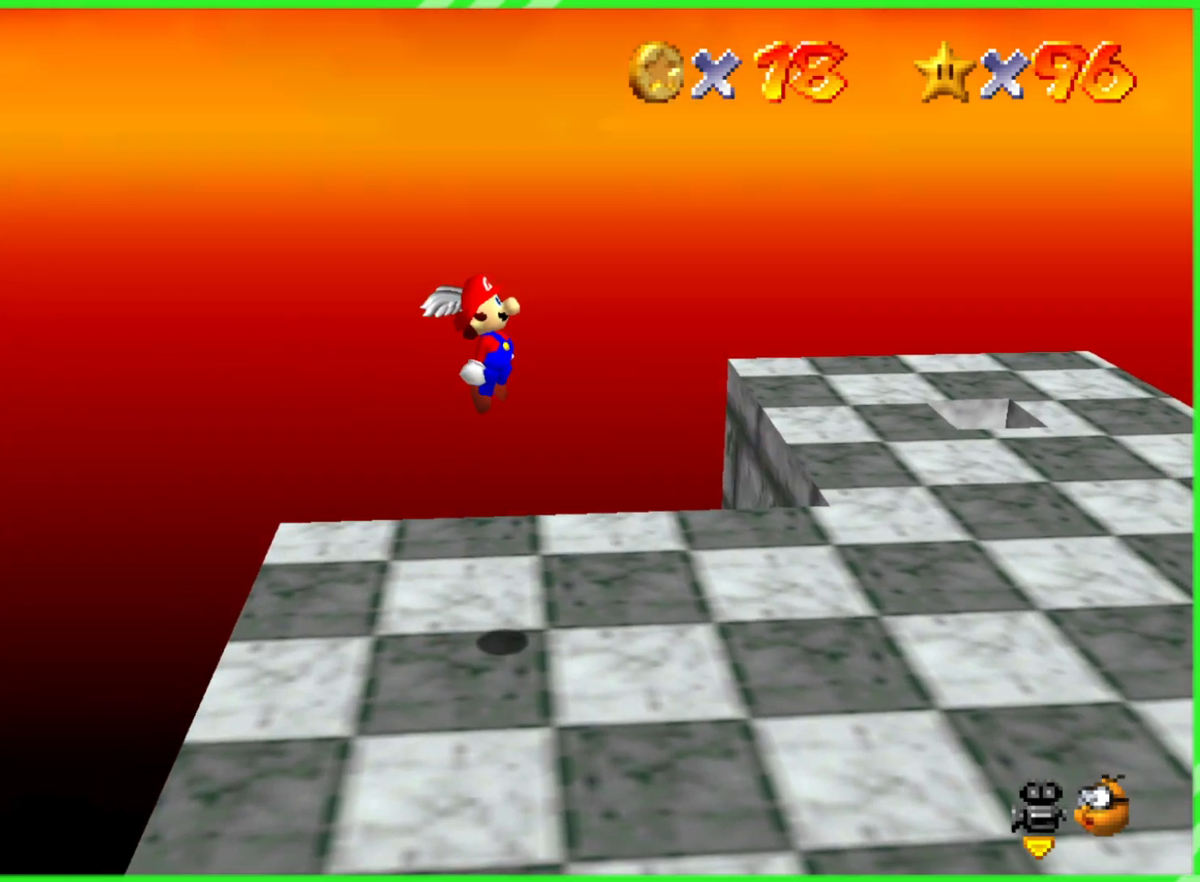
{"buttons": [], "left_stick": "up-right", "events": [[83, "left_stick", "right"], [100, "C_LEFT", "down"], [233, "C_LEFT", "up"], [500, "left_stick", "up-right"]]}
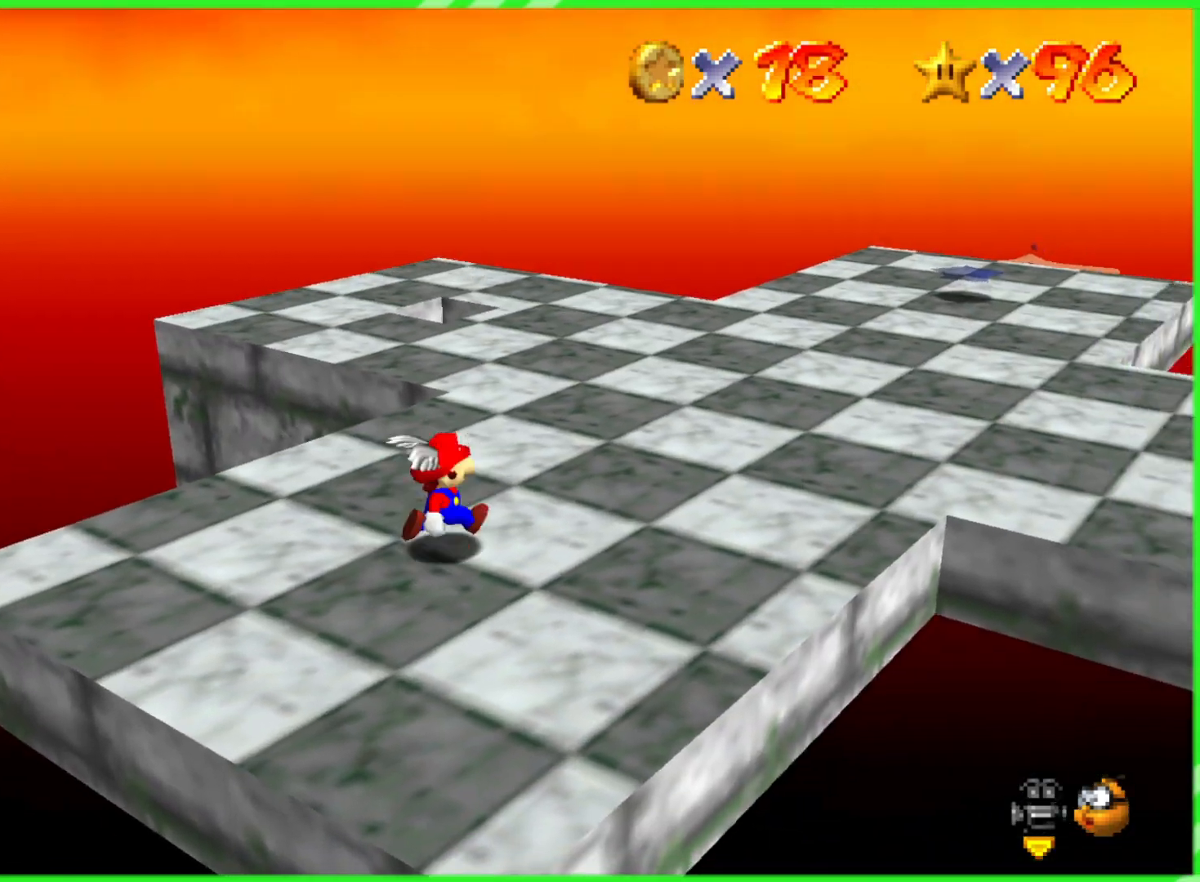
{"buttons": [], "left_stick": "up", "events": [[217, "left_stick", "up"]]}
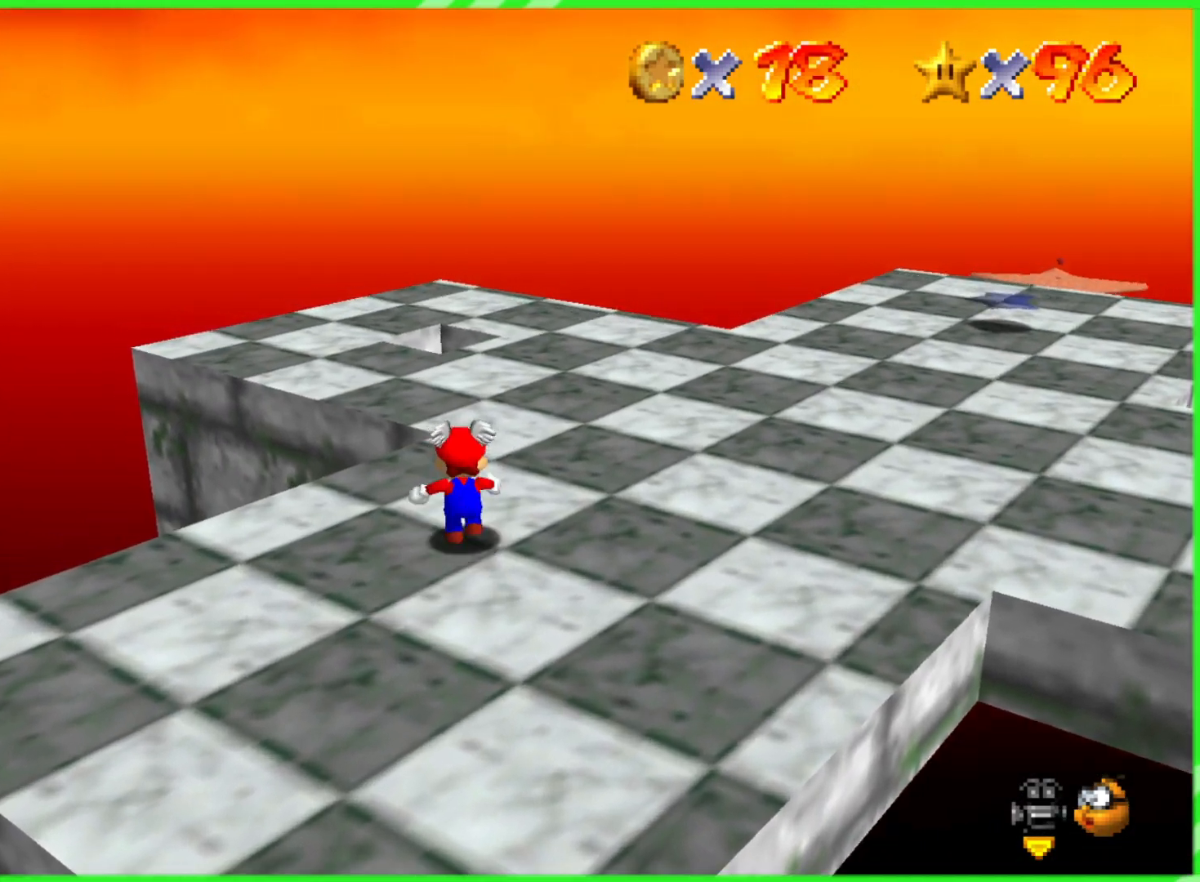
{"buttons": [], "left_stick": "up", "events": [[183, "A", "down"], [283, "A", "up"]]}
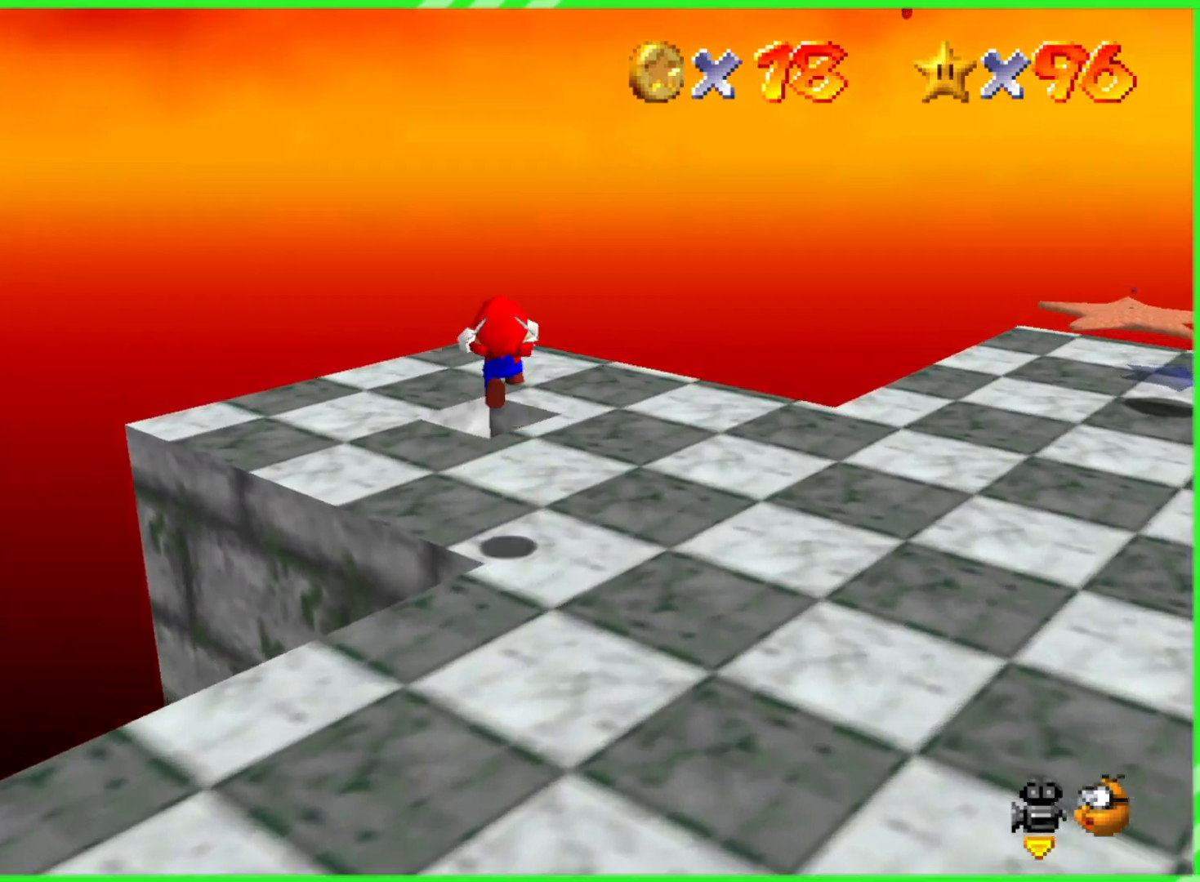
{"buttons": [], "left_stick": "down", "events": [[33, "left_stick", "center"], [83, "left_stick", "down"], [283, "left_stick", "left"], [333, "left_stick", "up"], [483, "left_stick", "down"]]}
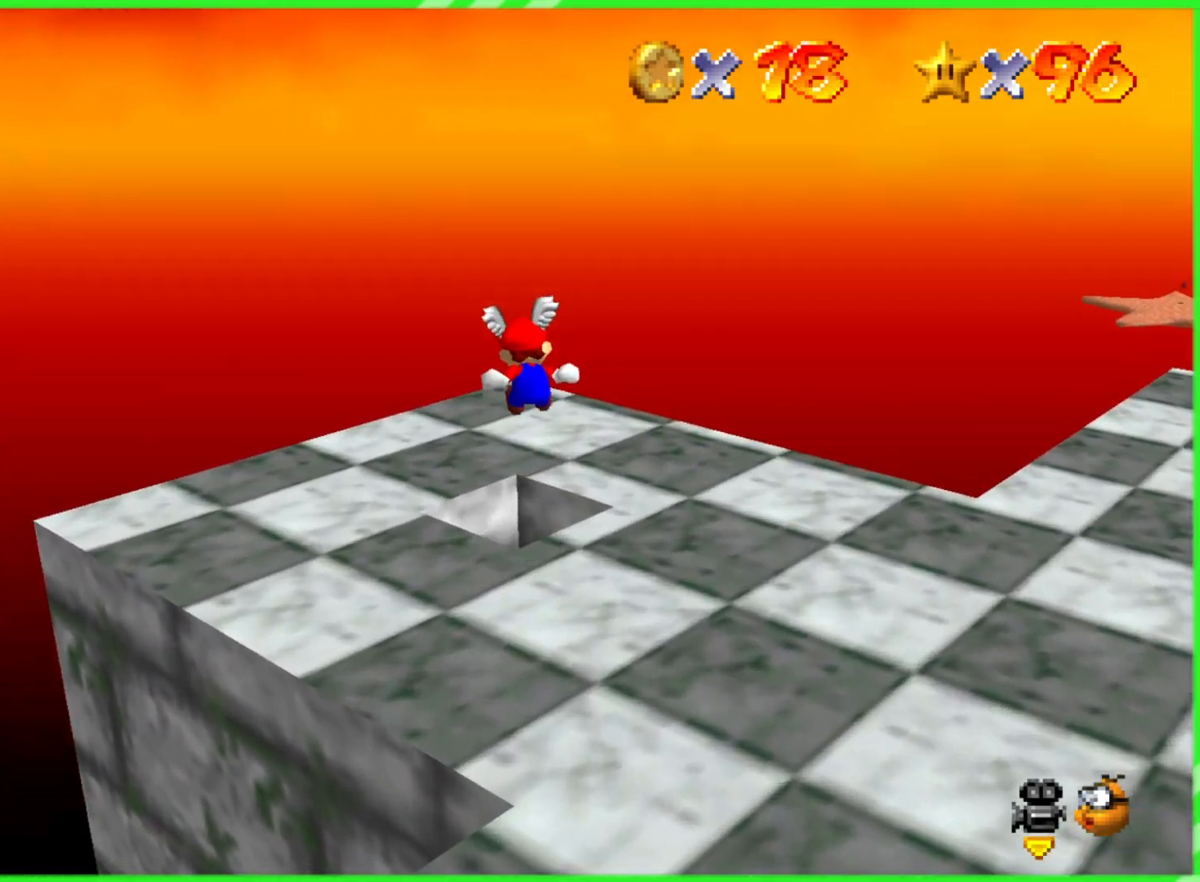
{"buttons": [], "left_stick": "down", "events": []}
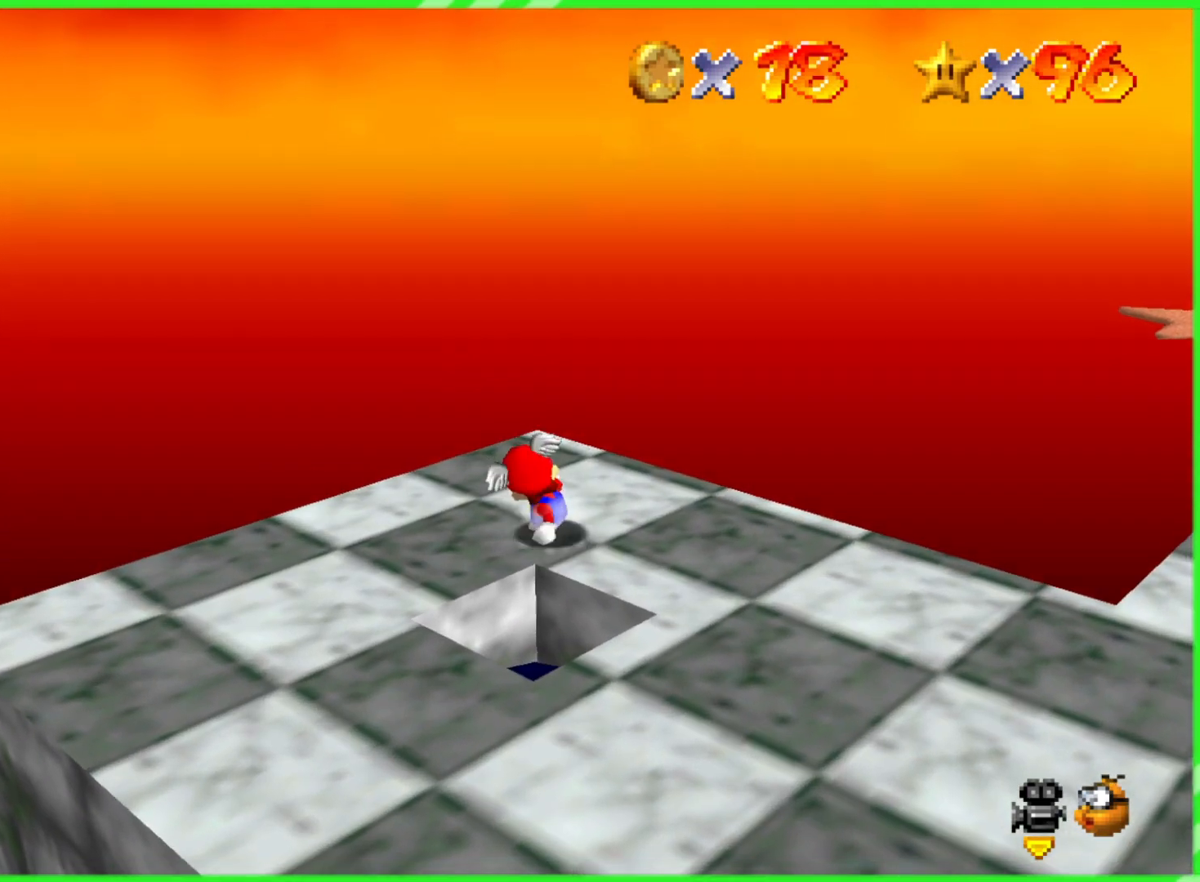
{"buttons": [], "left_stick": "center", "events": [[450, "left_stick", "center"]]}
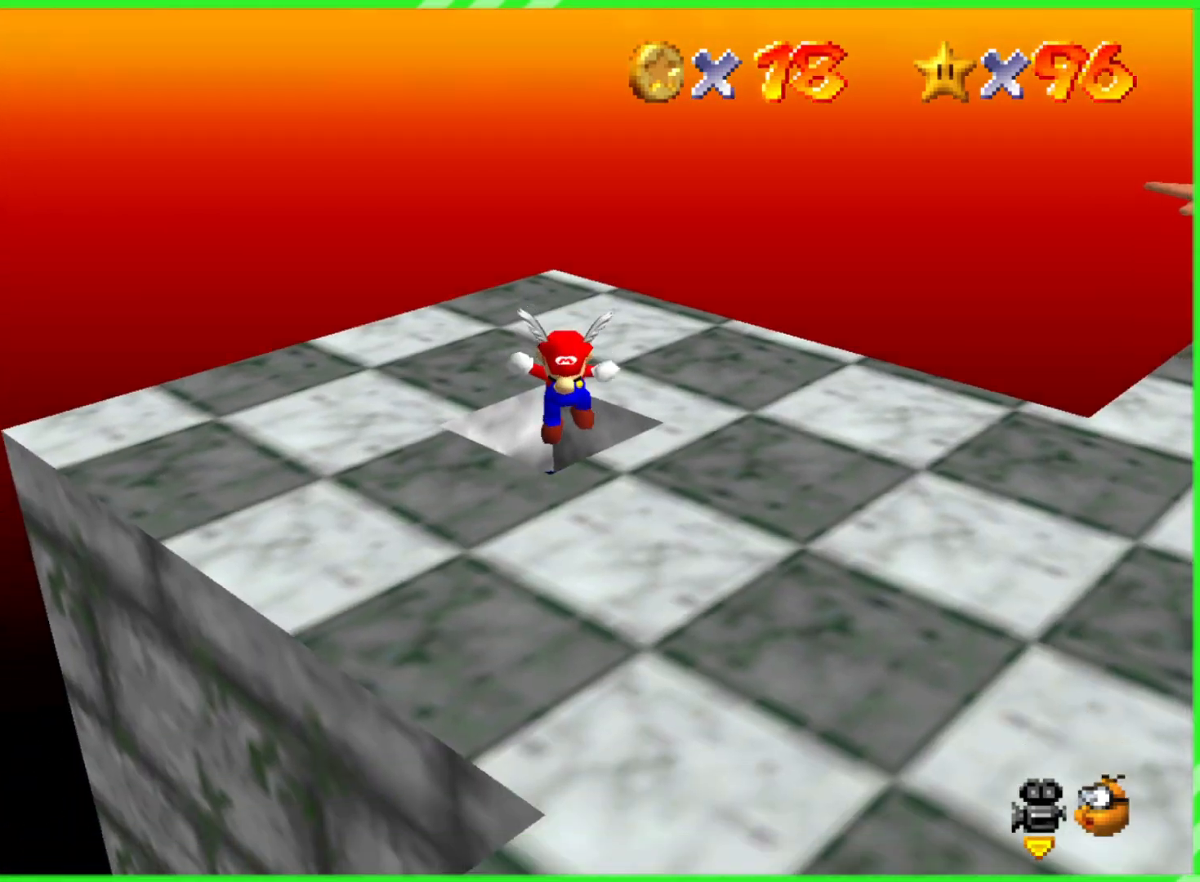
{"buttons": [], "left_stick": "center", "events": [[33, "left_stick", "up"], [317, "left_stick", "center"]]}
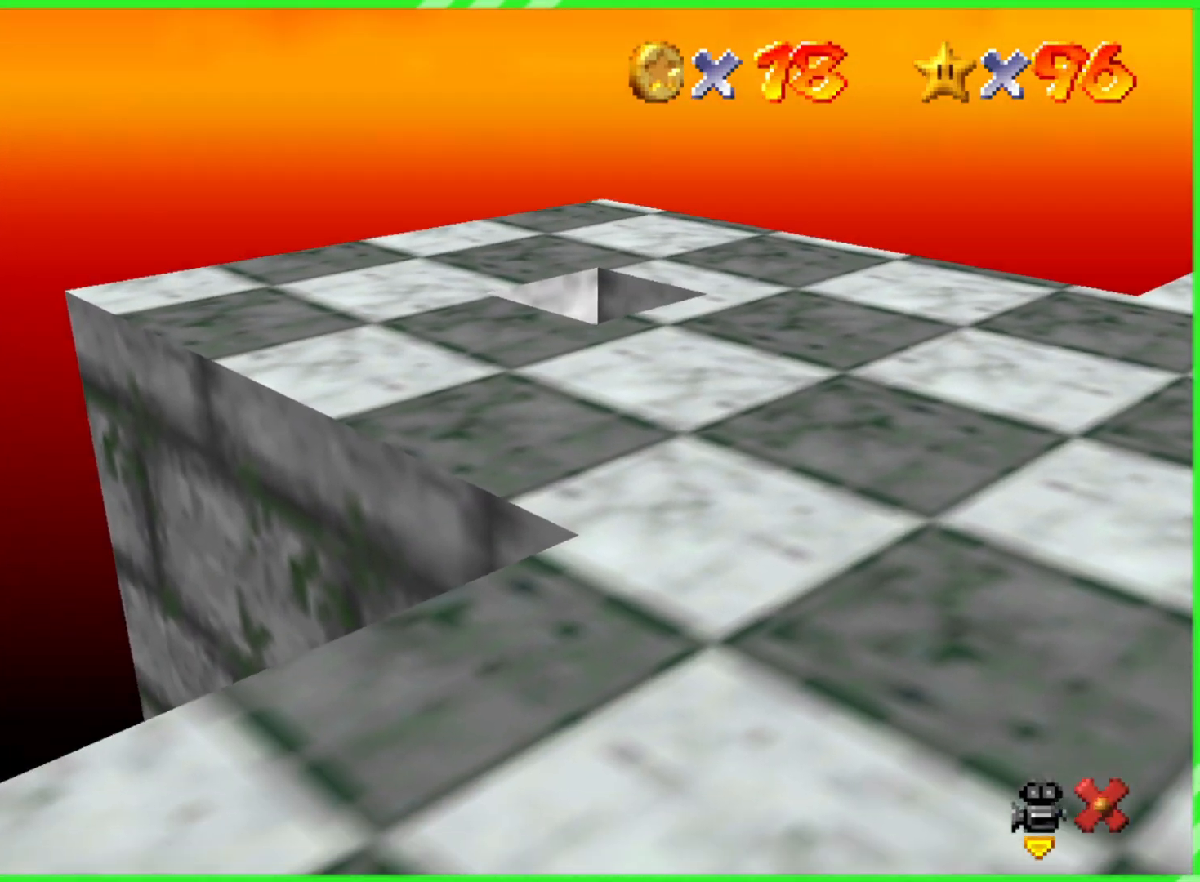
{"buttons": [], "left_stick": "center", "events": []}
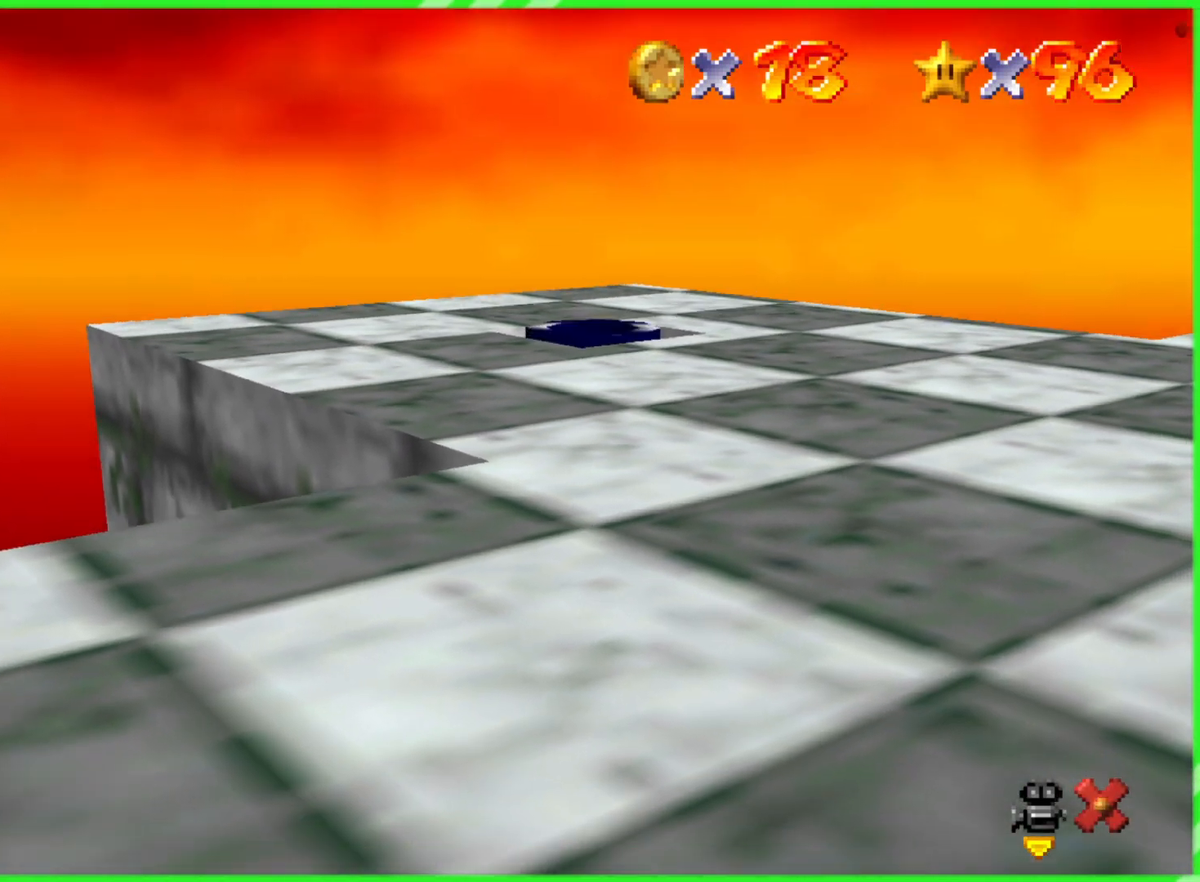
{"buttons": [], "left_stick": "center", "events": []}
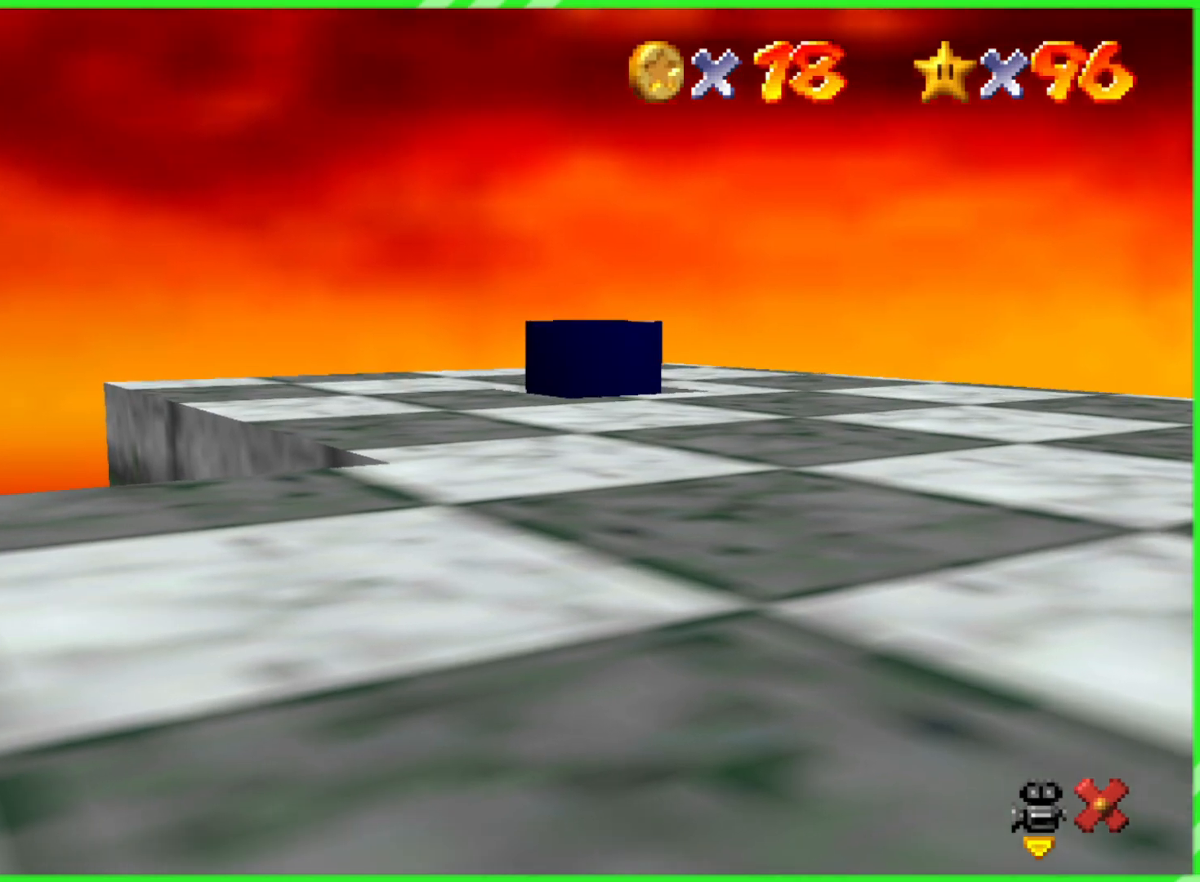
{"buttons": [], "left_stick": "center", "events": []}
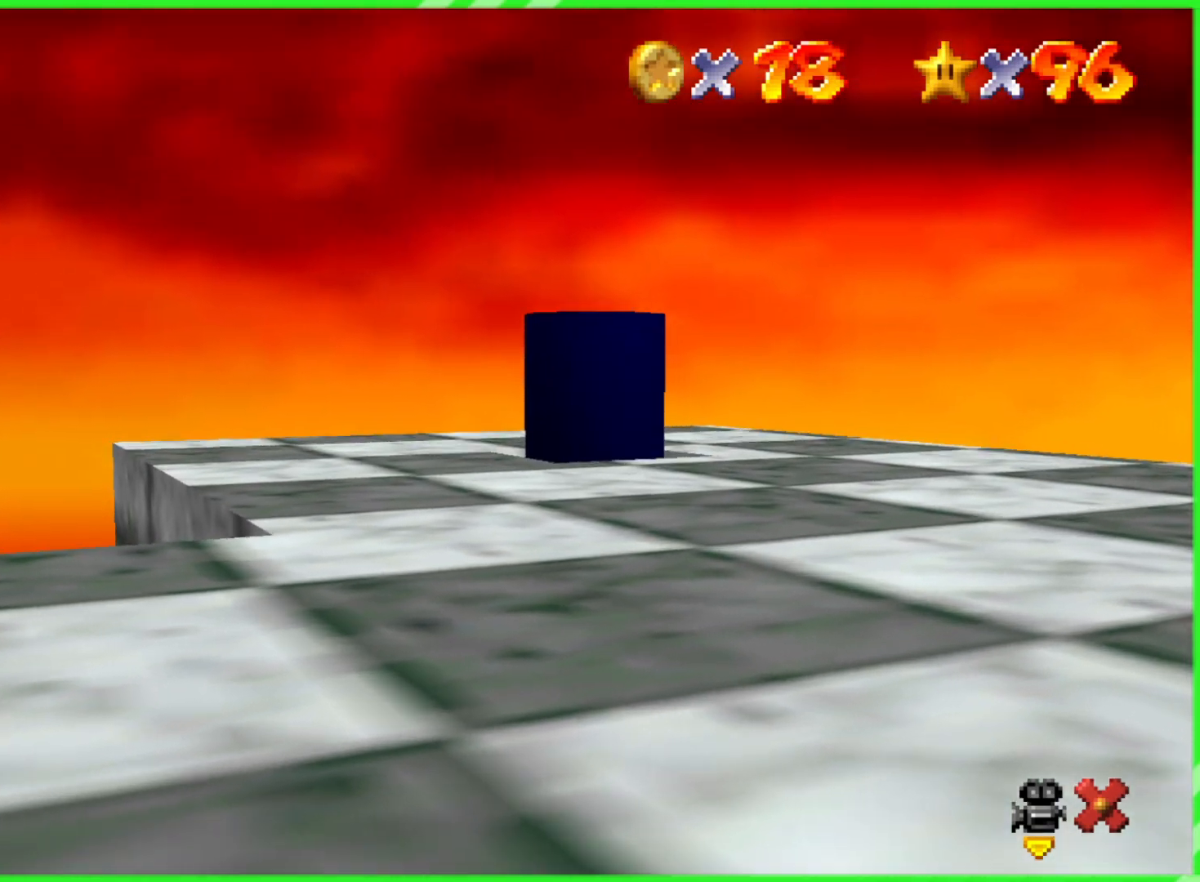
{"buttons": [], "left_stick": "center", "events": []}
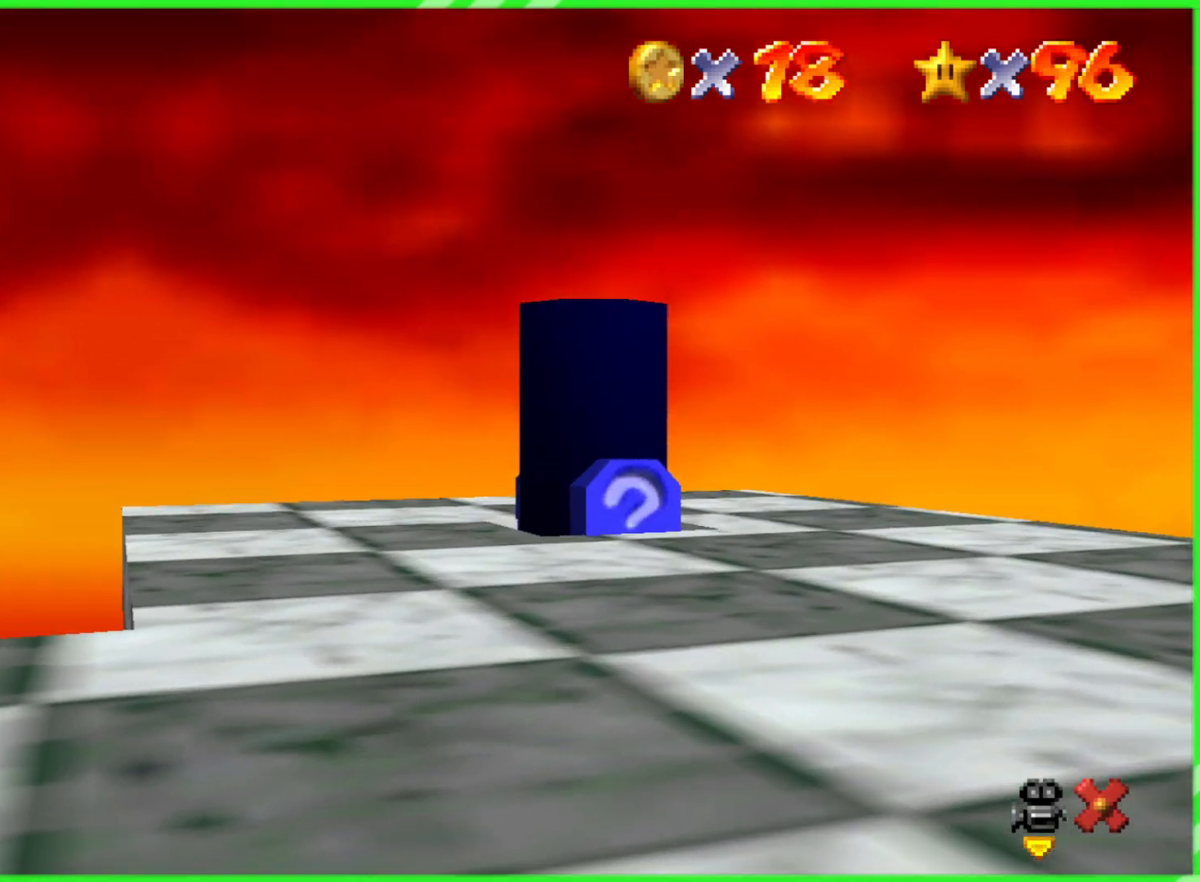
{"buttons": [], "left_stick": "center", "events": []}
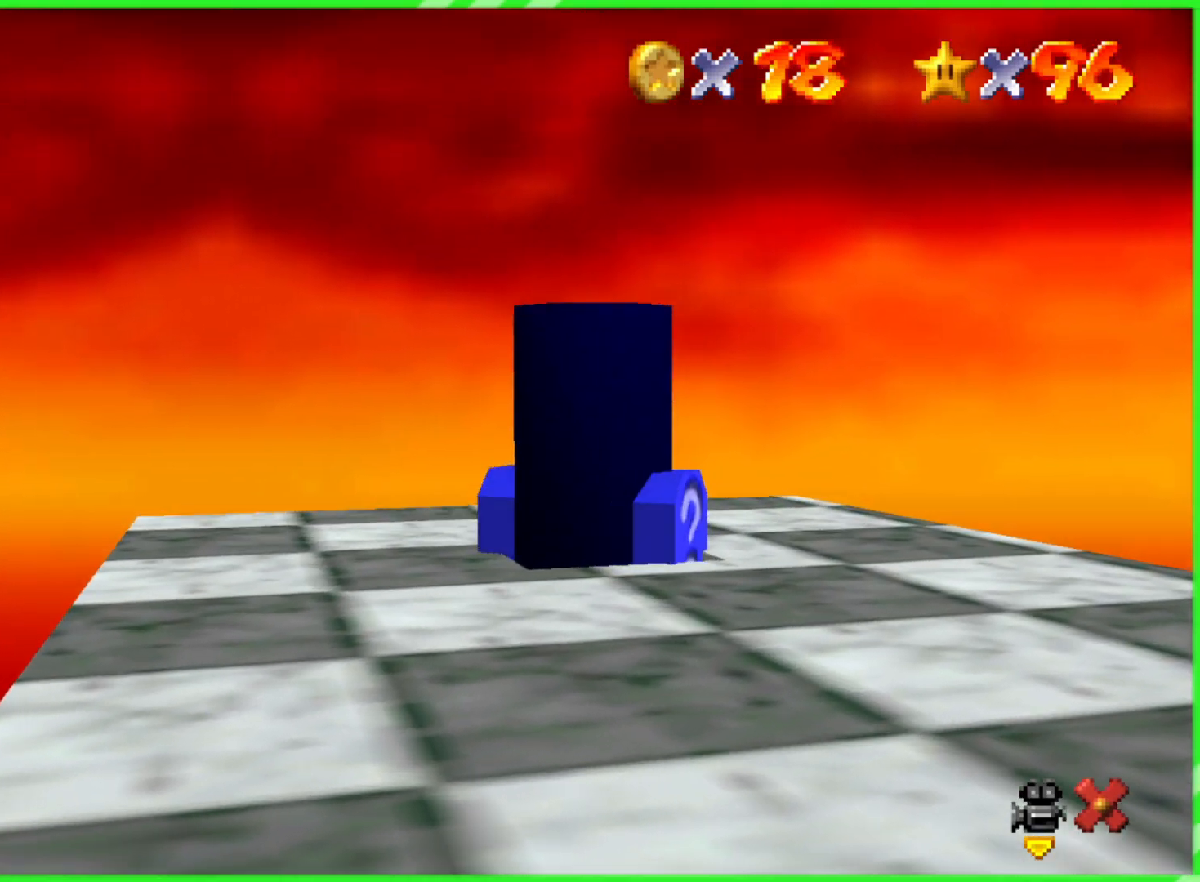
{"buttons": [], "left_stick": "center", "events": []}
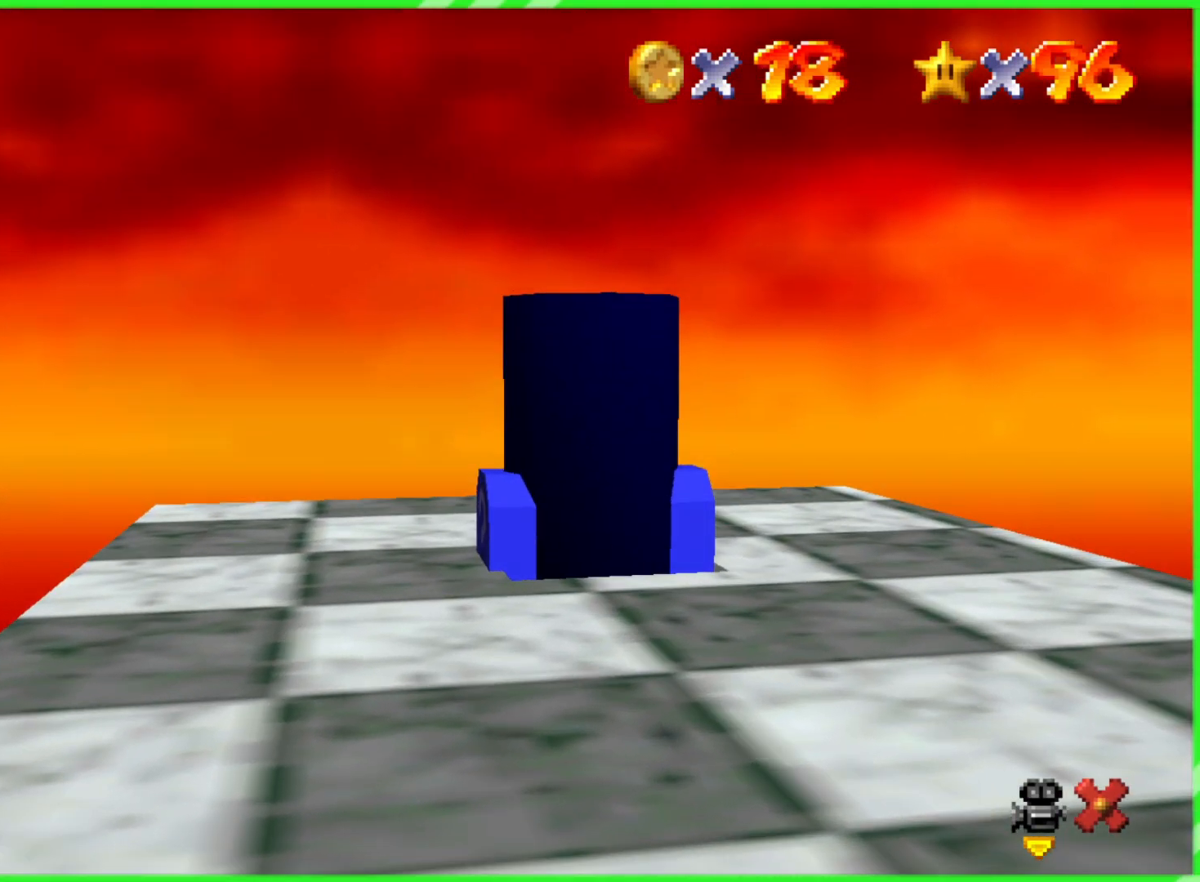
{"buttons": [], "left_stick": "center", "events": []}
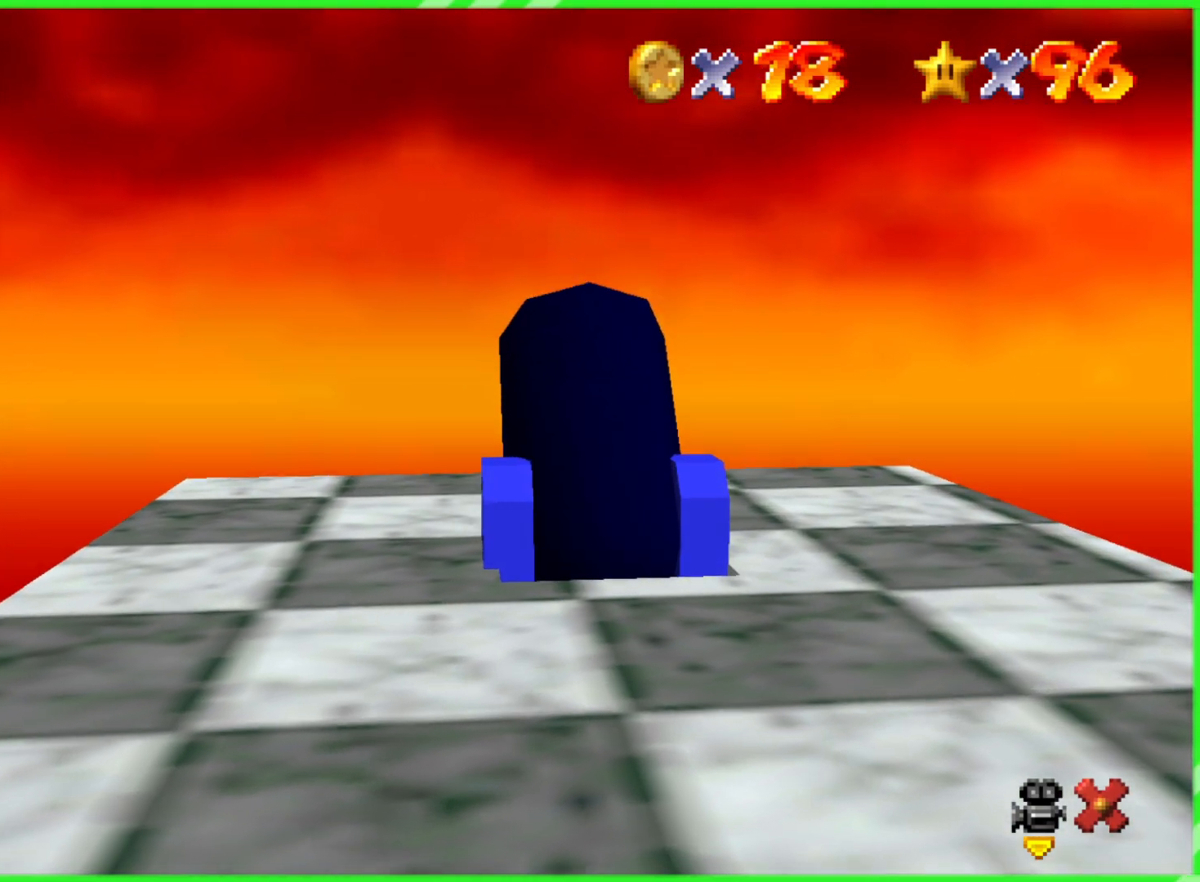
{"buttons": [], "left_stick": "center", "events": []}
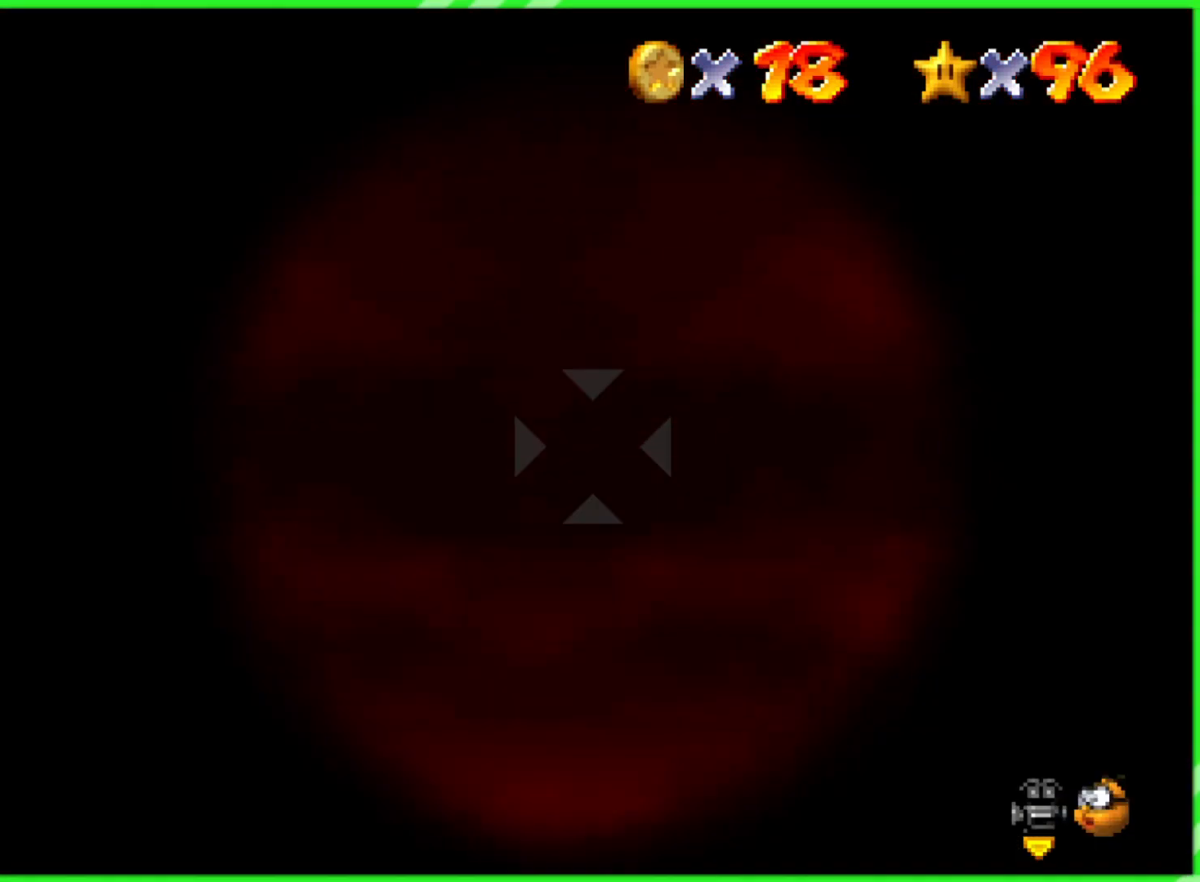
{"buttons": [], "left_stick": "right", "events": [[83, "left_stick", "right"]]}
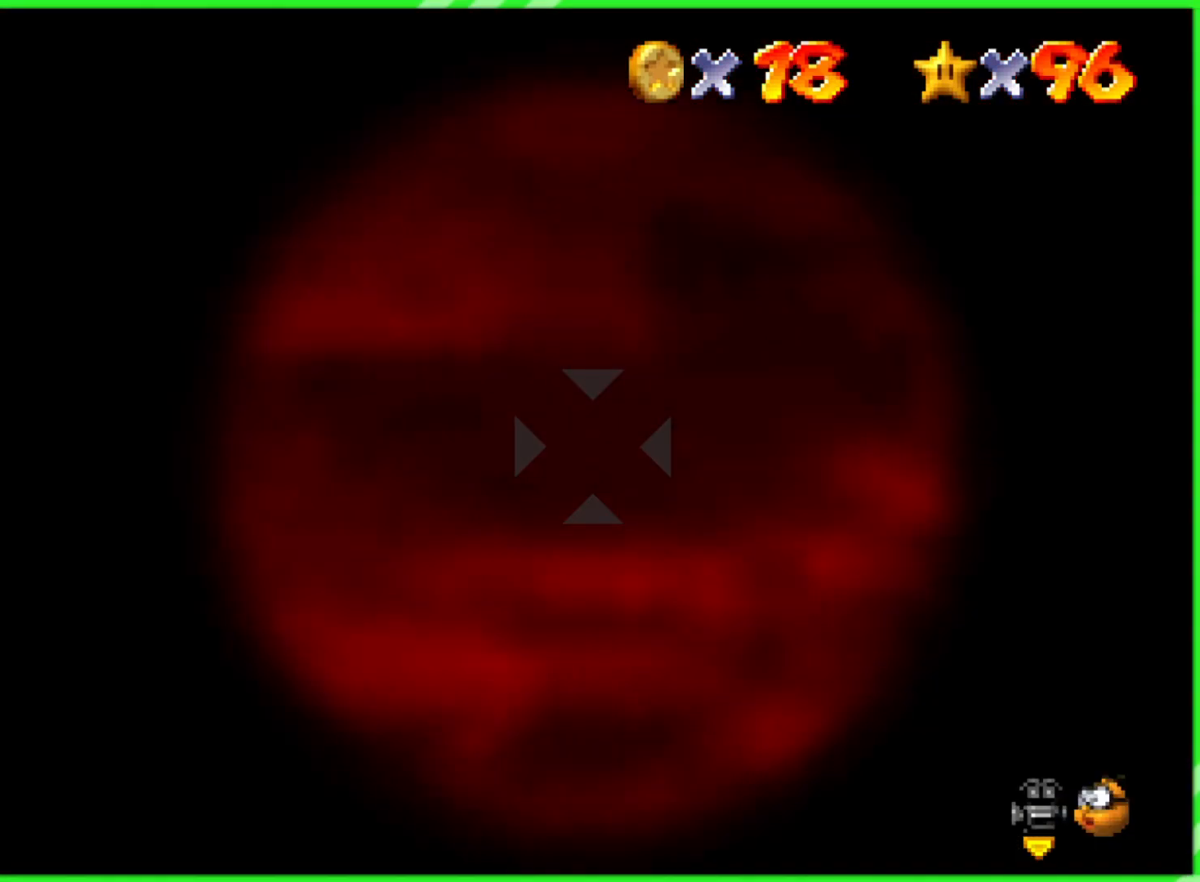
{"buttons": [], "left_stick": "up-right", "events": [[50, "left_stick", "up-right"]]}
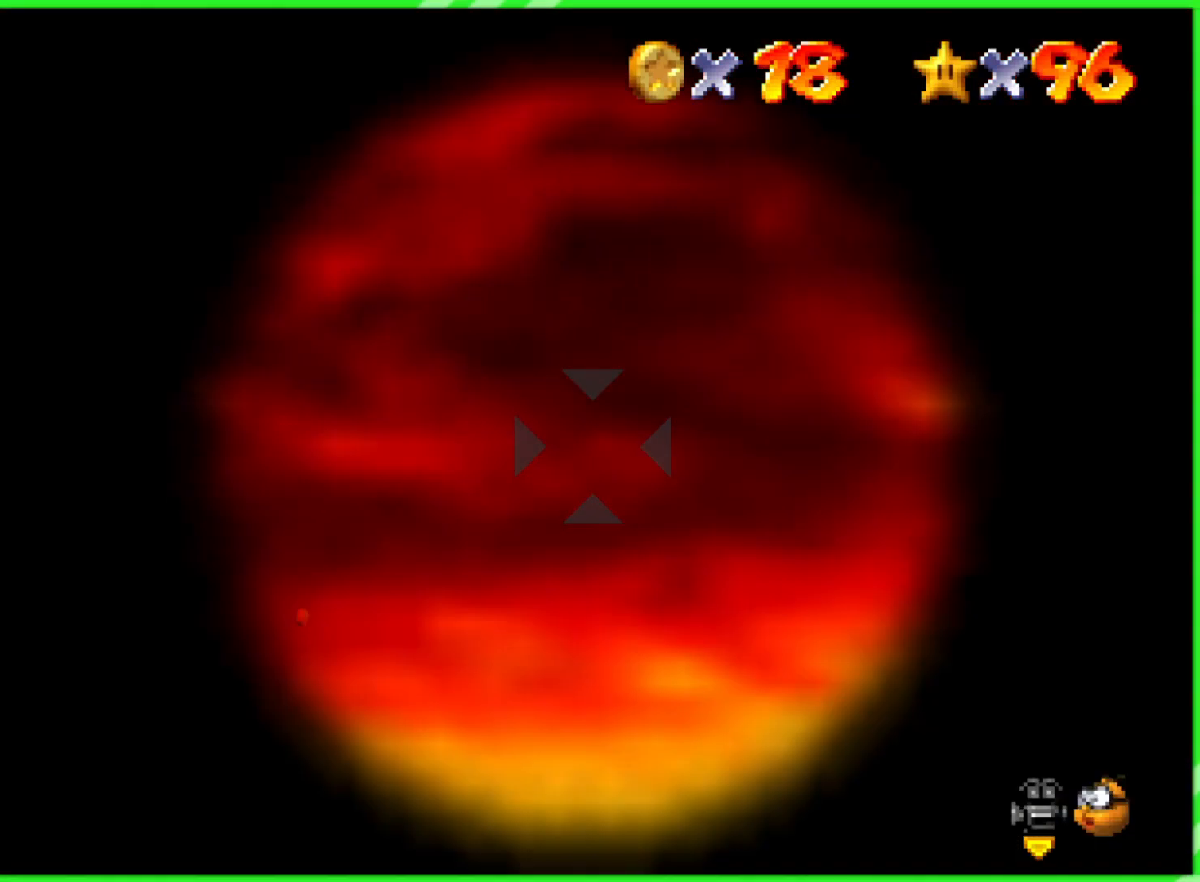
{"buttons": [], "left_stick": "right", "events": [[167, "left_stick", "right"]]}
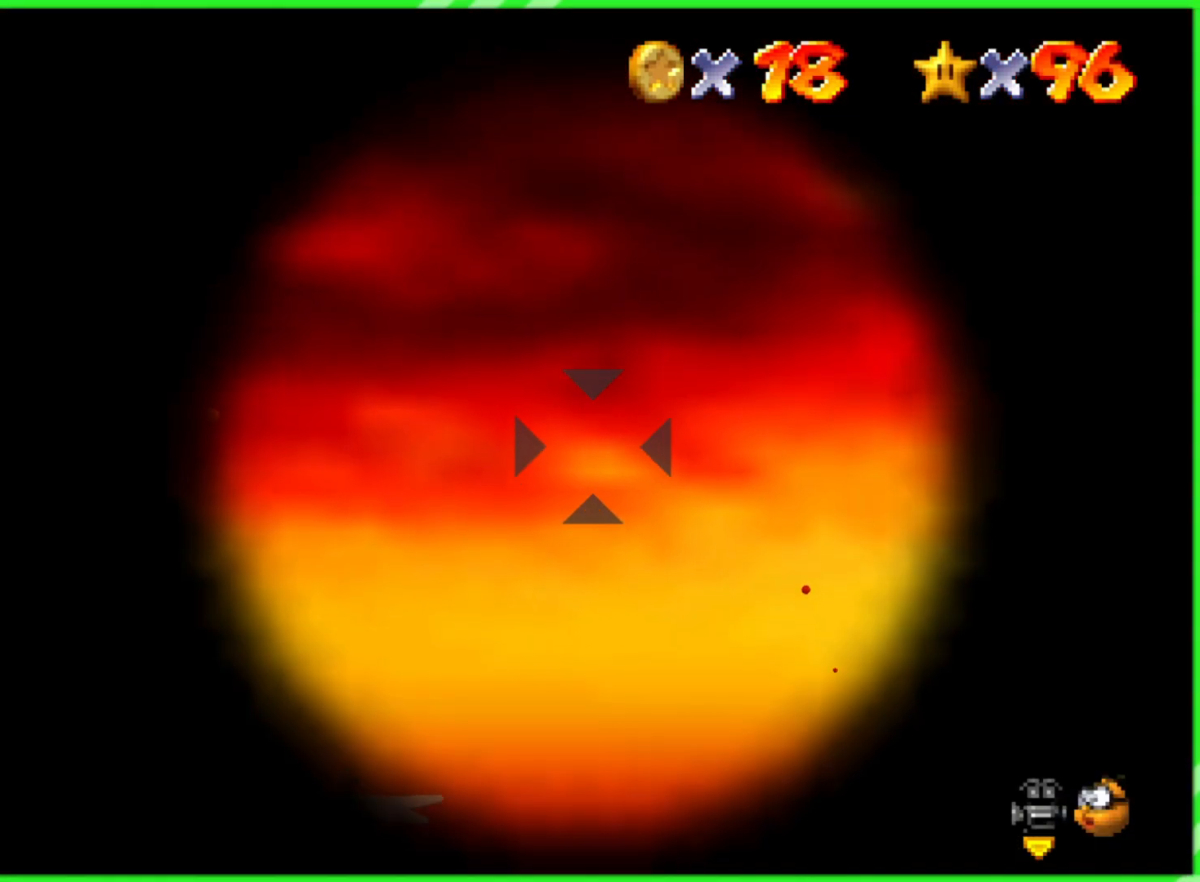
{"buttons": [], "left_stick": "center", "events": [[17, "left_stick", "down-right"], [350, "left_stick", "center"]]}
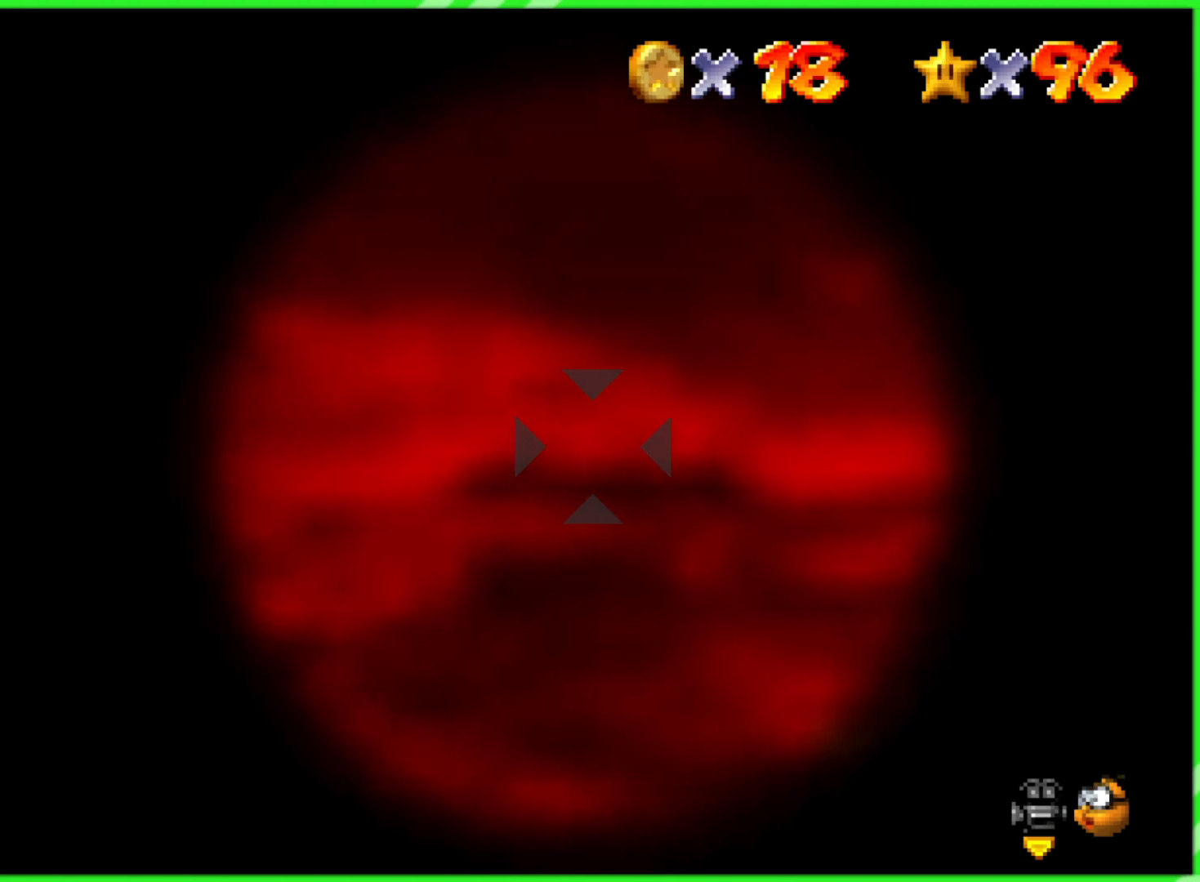
{"buttons": [], "left_stick": "down", "events": [[50, "left_stick", "down"]]}
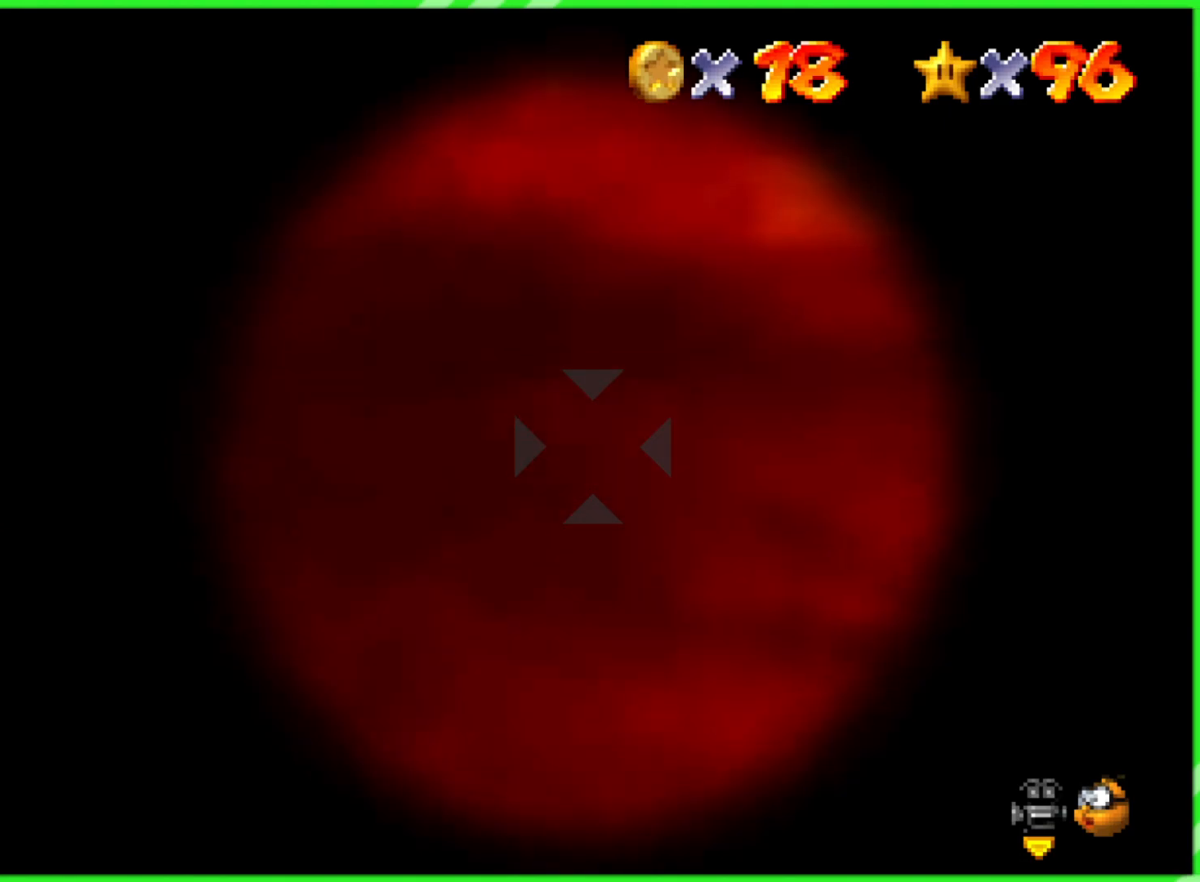
{"buttons": [], "left_stick": "center", "events": [[50, "left_stick", "center"], [367, "A", "down"], [467, "A", "up"]]}